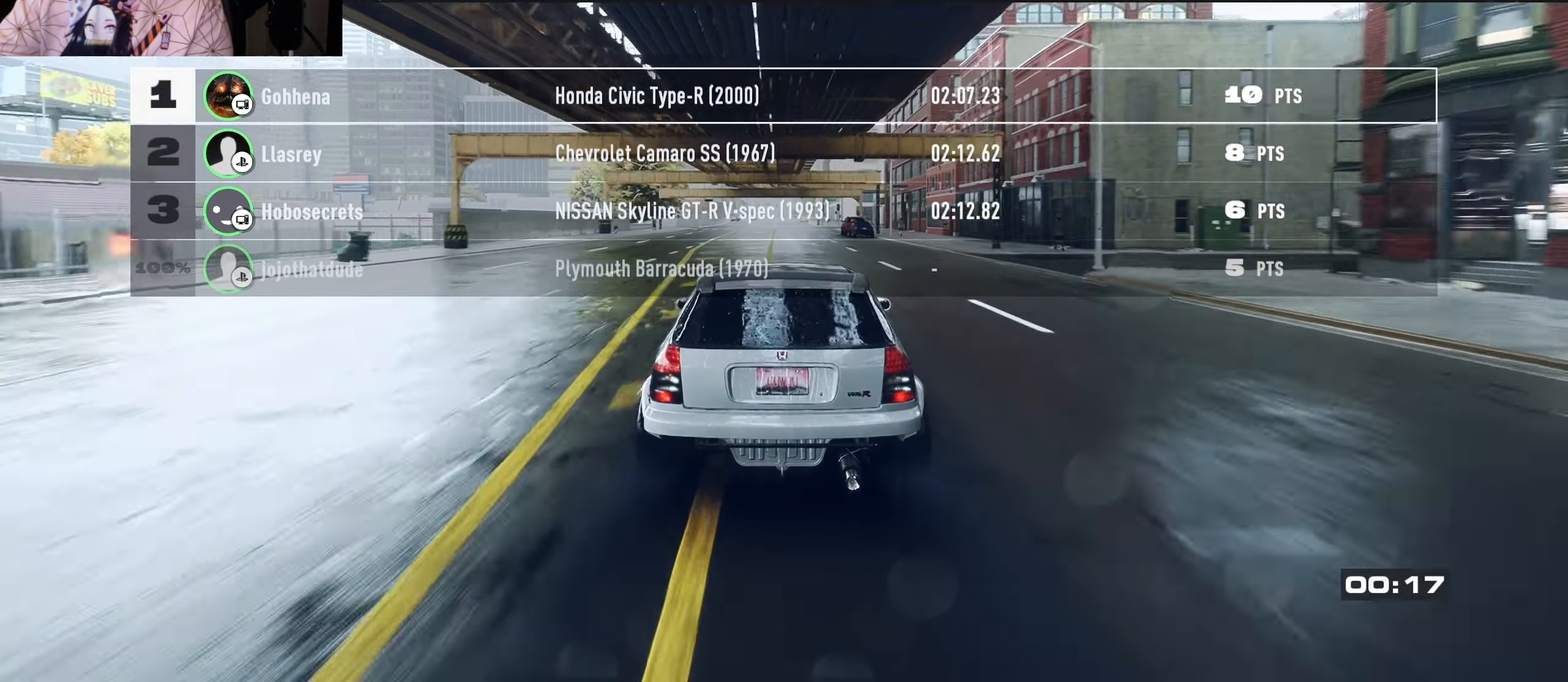
Gameplay with a controller (Xbox layout); each line is a JSON object with the inputs held at the frame after it. "events" lists button and stick changes between this image and that frame as [ms after this image, input, new state], when the widget could be followed in between.
{"buttons": [], "left_stick": "center", "right_stick": "center", "events": []}
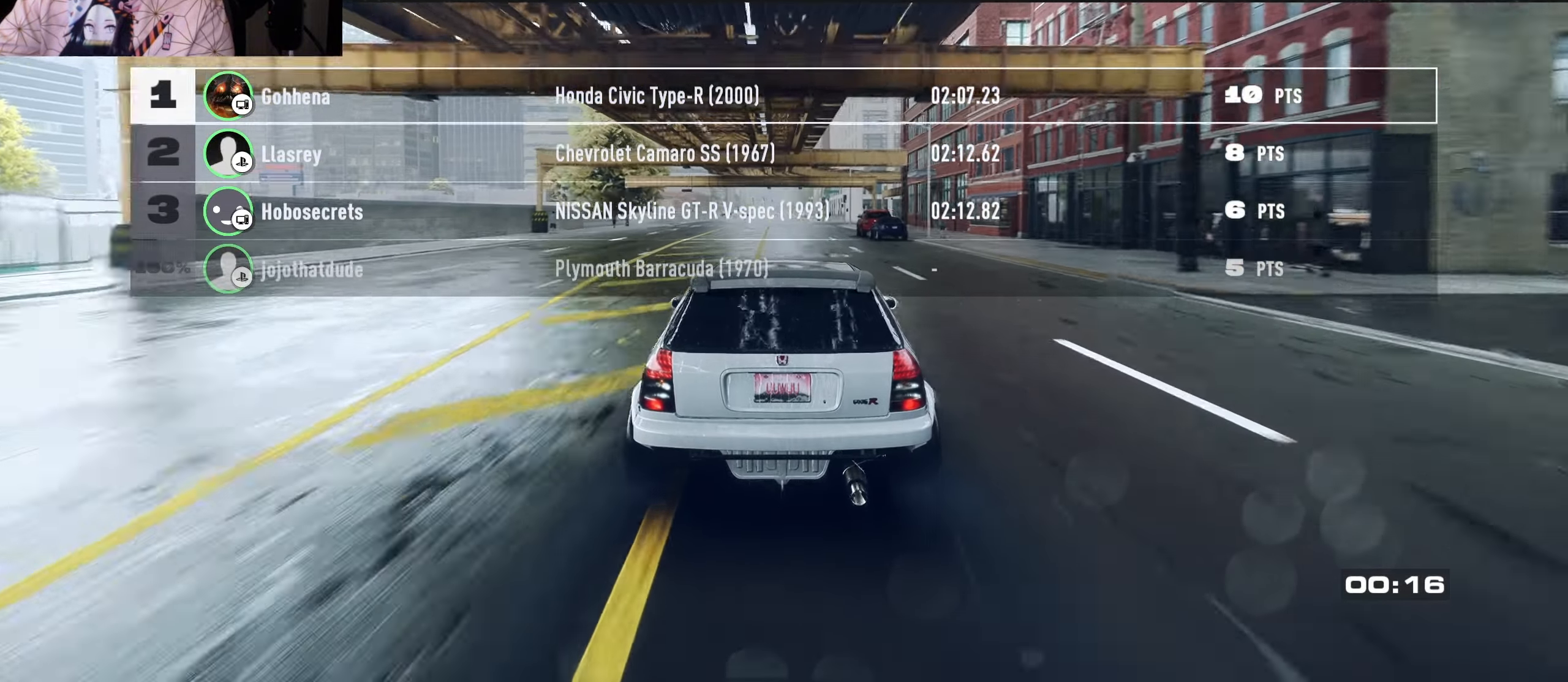
{"buttons": [], "left_stick": "center", "right_stick": "center", "events": []}
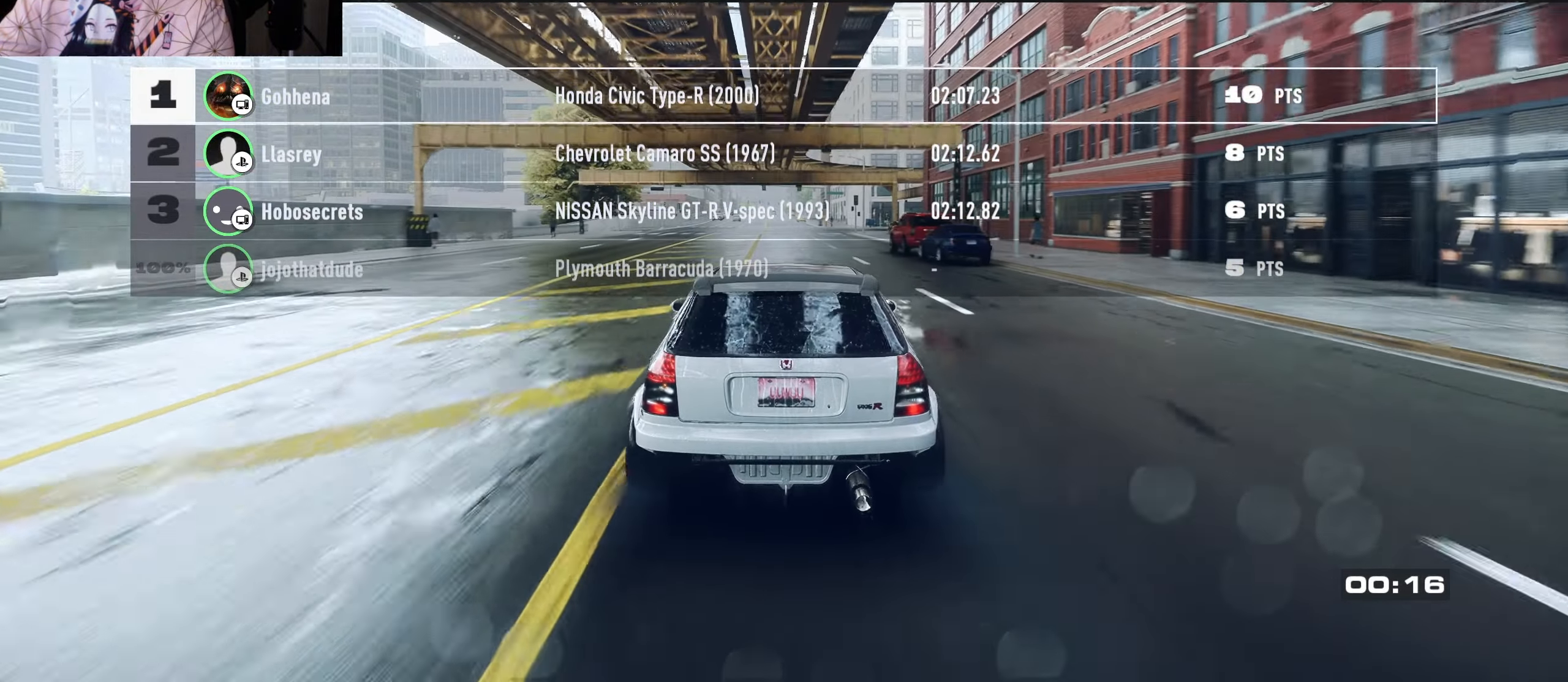
{"buttons": [], "left_stick": "center", "right_stick": "center", "events": []}
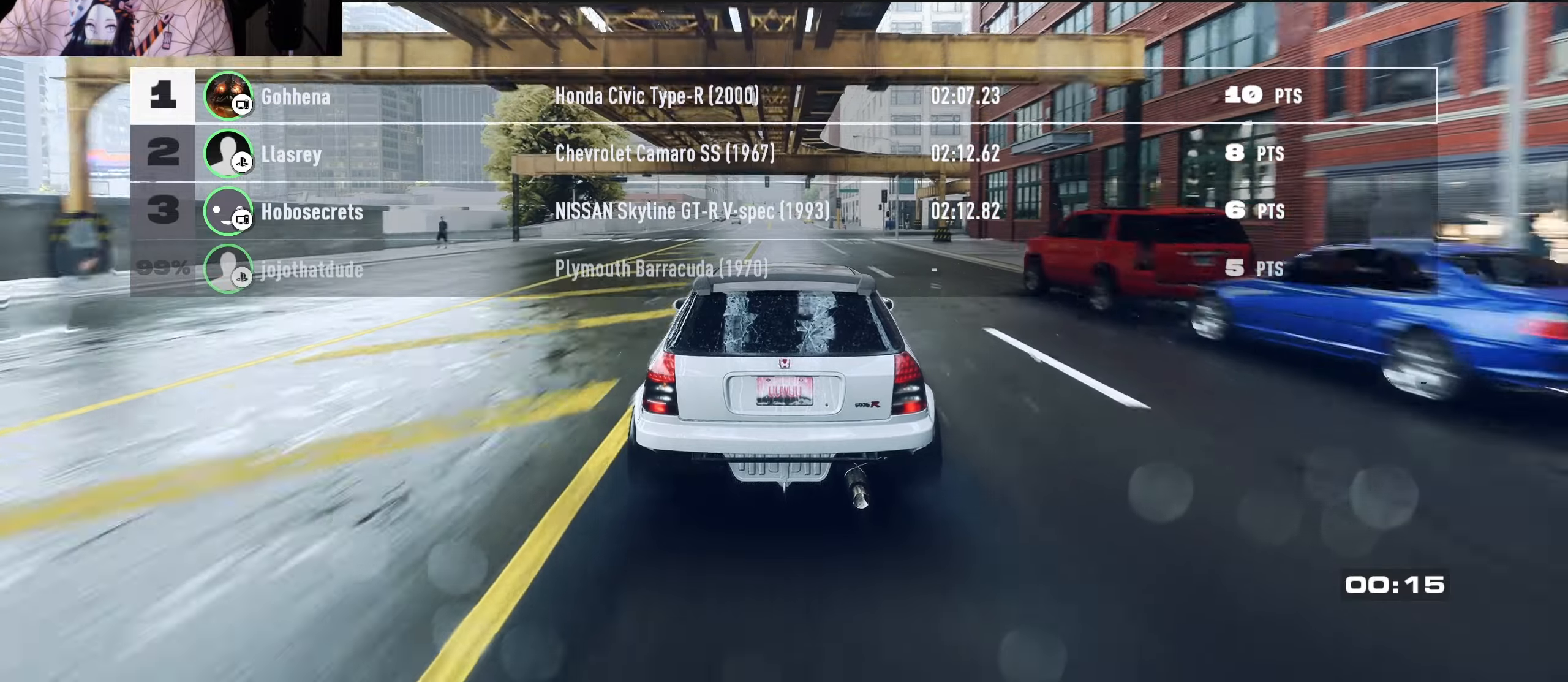
{"buttons": ["L2"], "left_stick": "center", "right_stick": "center", "events": [[500, "L2", "down"]]}
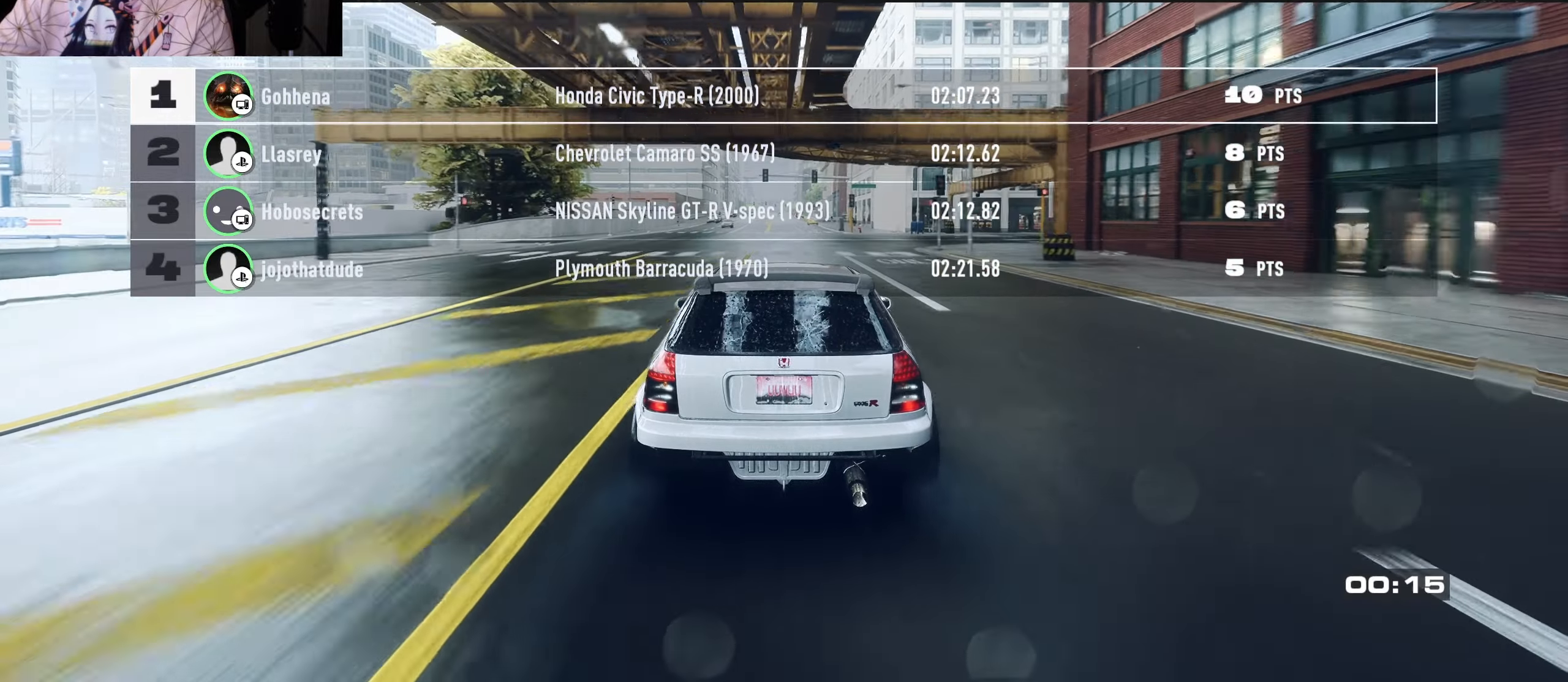
{"buttons": ["A", "X", "L1", "L2", "R1", "R2"], "left_stick": "left", "right_stick": "center", "events": [[16, "L2", "up"], [66, "L2", "down"], [116, "L2", "up"], [466, "L2", "down"], [466, "R1", "down"], [466, "R2", "down"], [483, "L1", "down"], [483, "left_stick", "left"], [500, "A", "down"], [500, "X", "down"]]}
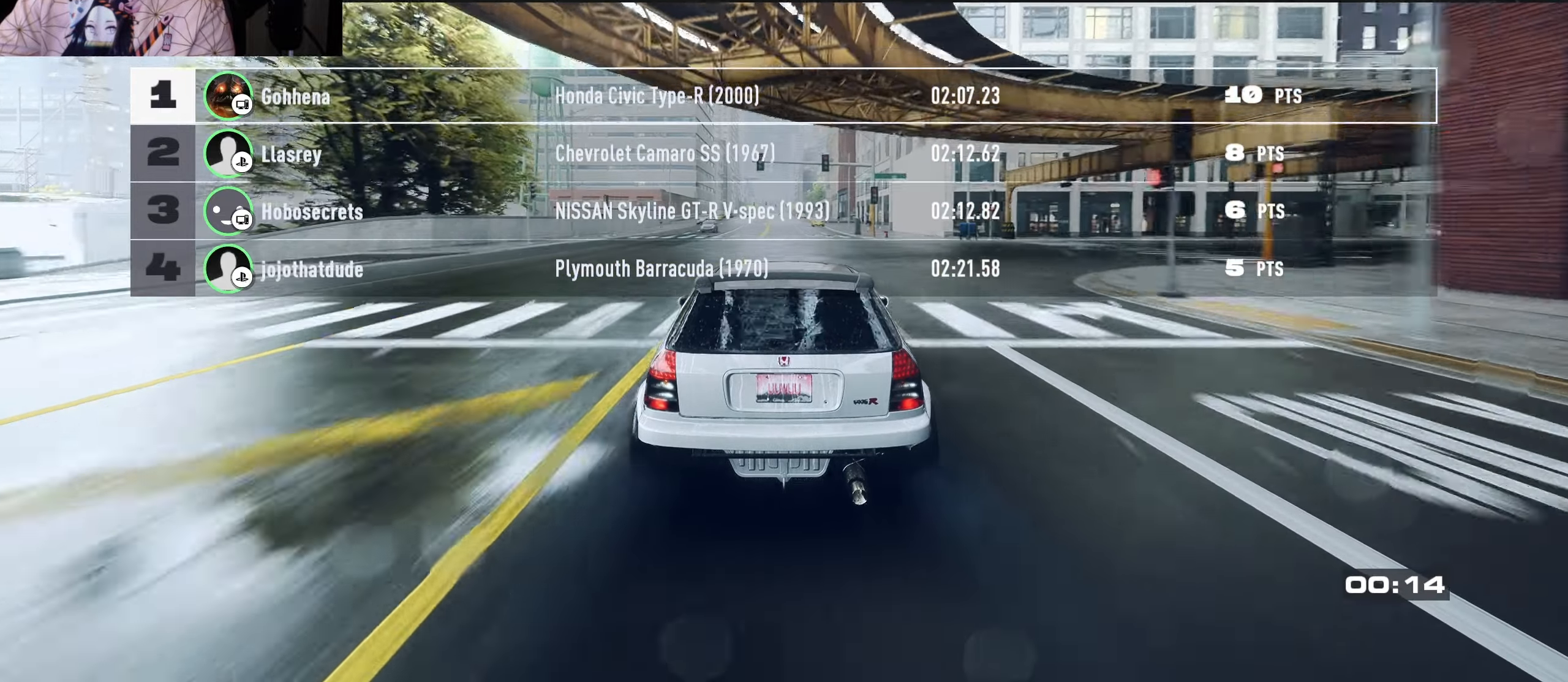
{"buttons": ["L1", "L2", "R1", "R2", "R3"], "left_stick": "left", "right_stick": "up-right", "events": [[50, "B", "down"], [50, "Y", "down"], [83, "L3", "down"], [133, "left_stick", "right"], [200, "X", "up"], [200, "Y", "up"], [216, "B", "up"], [233, "A", "up"], [250, "L3", "up"], [250, "R1", "up"], [283, "R2", "up"], [300, "L1", "up"], [300, "L2", "up"], [366, "R3", "down"], [400, "left_stick", "down"], [416, "right_stick", "up-right"], [450, "L1", "down"], [450, "L2", "down"], [450, "R1", "down"], [450, "R2", "down"], [466, "left_stick", "left"]]}
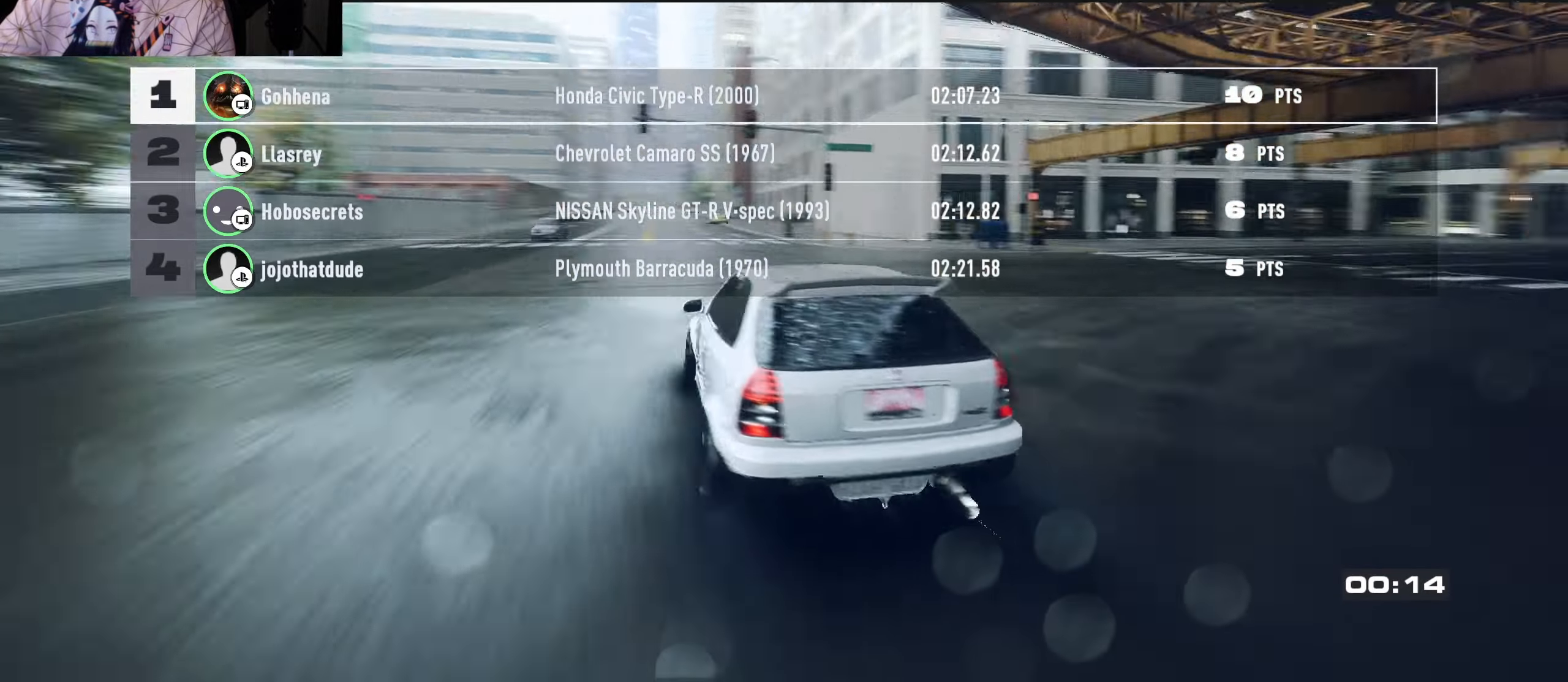
{"buttons": [], "left_stick": "center", "right_stick": "center", "events": [[33, "R3", "up"], [33, "left_stick", "up"], [133, "right_stick", "center"], [166, "left_stick", "right"], [183, "A", "down"], [200, "B", "down"], [200, "Y", "down"], [216, "L1", "up"], [216, "X", "down"], [233, "L2", "up"], [283, "left_stick", "down"], [333, "B", "up"], [333, "X", "up"], [350, "A", "up"], [366, "R1", "up"], [366, "Y", "up"], [400, "R2", "up"], [416, "left_stick", "center"]]}
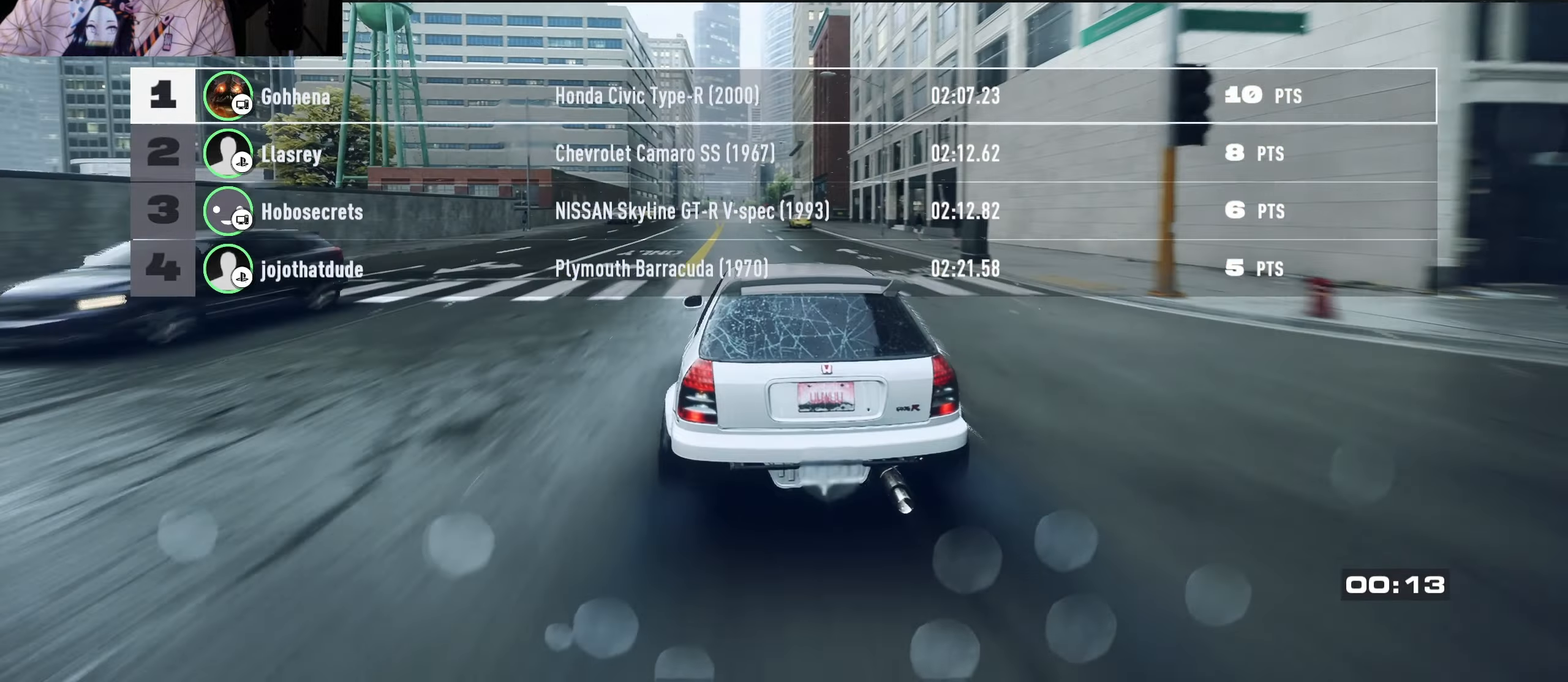
{"buttons": ["L2", "DPAD_DOWN", "DPAD_RIGHT"], "left_stick": "center", "right_stick": "center"}
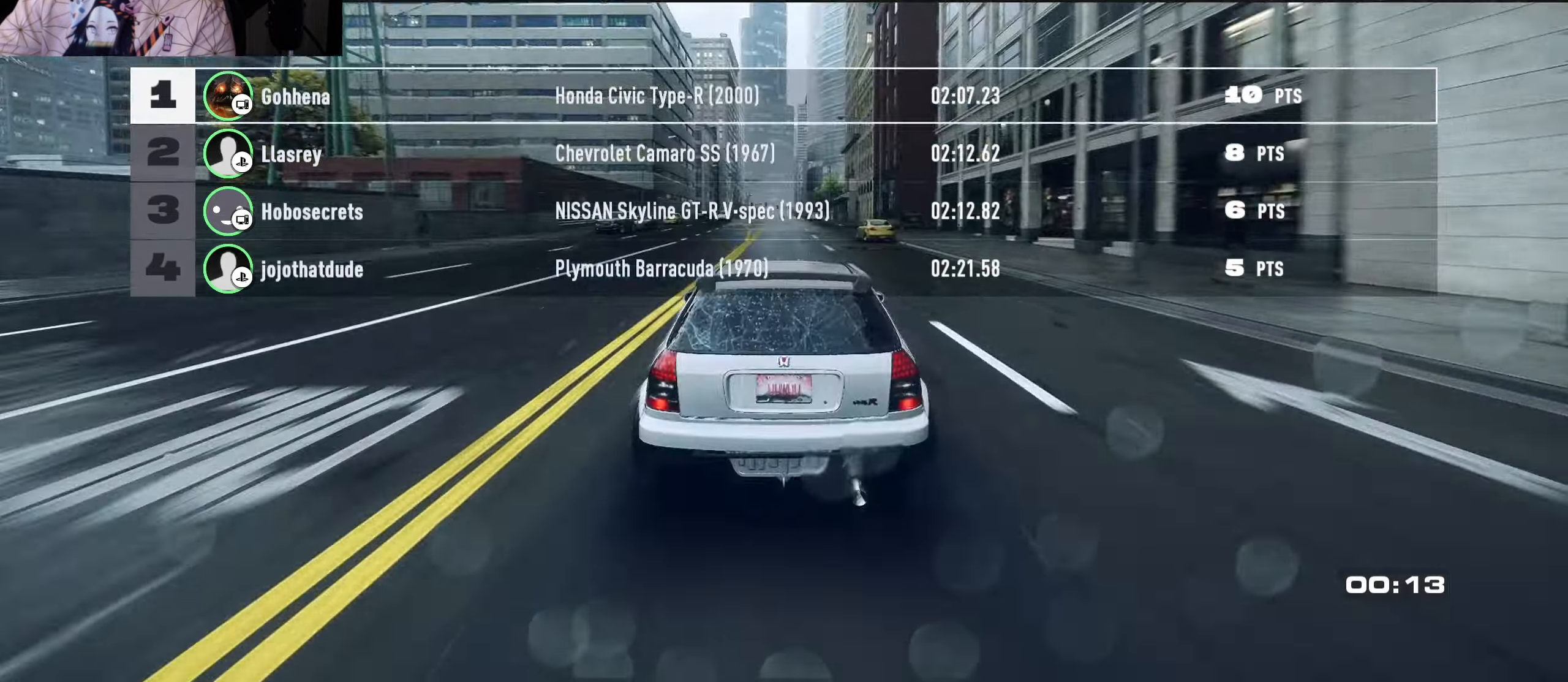
{"buttons": ["L1", "L2"], "left_stick": "center", "right_stick": "down-right"}
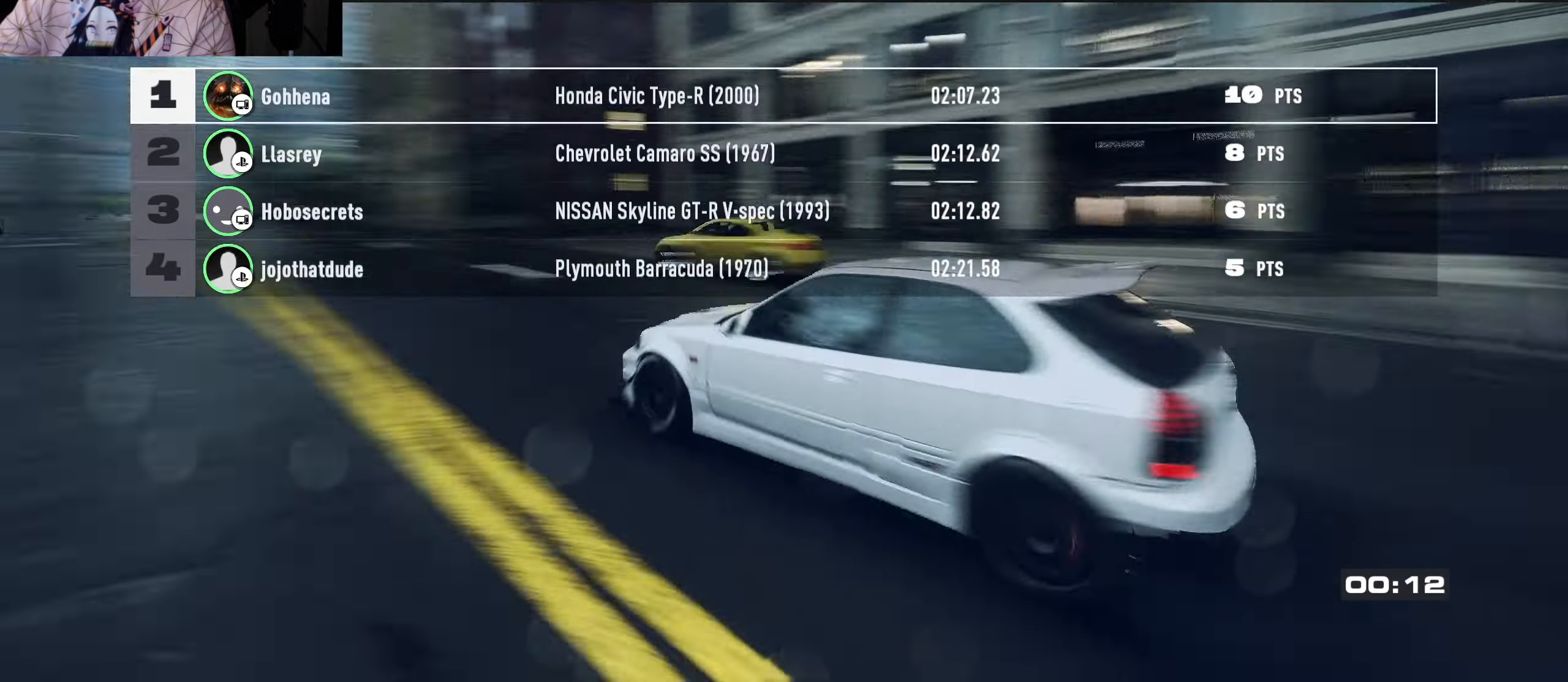
{"buttons": ["L1", "L2"], "left_stick": "down-right", "right_stick": "center", "events": [[16, "DPAD_DOWN", "down"], [16, "DPAD_RIGHT", "down"], [16, "right_stick", "center"], [50, "L1", "up"], [50, "L2", "up"], [116, "DPAD_DOWN", "up"], [116, "DPAD_RIGHT", "up"], [183, "R2", "down"], [200, "L2", "down"], [250, "R1", "down"], [266, "A", "down"], [300, "B", "down"], [316, "L1", "down"], [316, "Y", "down"], [333, "X", "down"], [350, "left_stick", "right"], [433, "B", "up"], [433, "Y", "up"], [433, "left_stick", "down-right"], [450, "X", "up"], [466, "R1", "up"], [500, "A", "up"], [500, "R2", "up"]]}
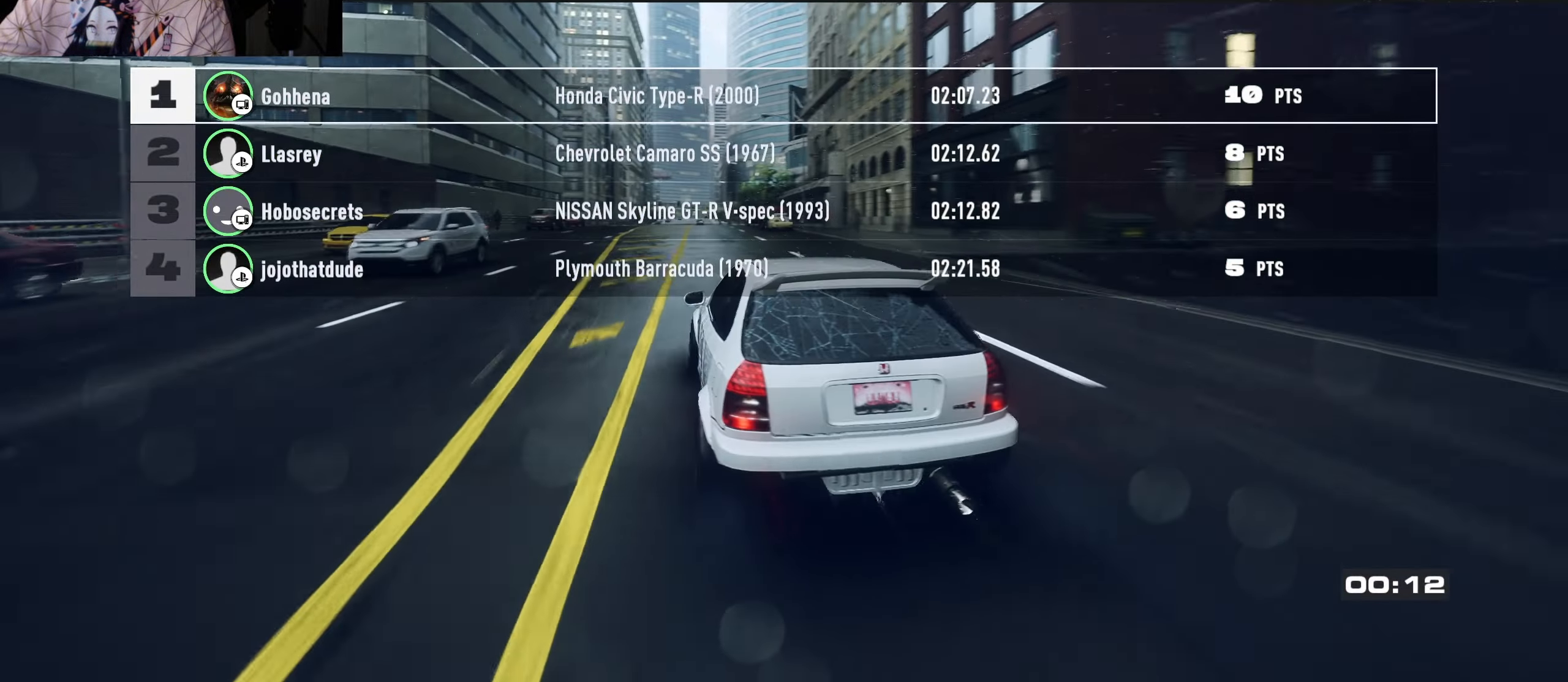
{"buttons": ["DPAD_DOWN", "DPAD_RIGHT"], "left_stick": "center", "right_stick": "up-left"}
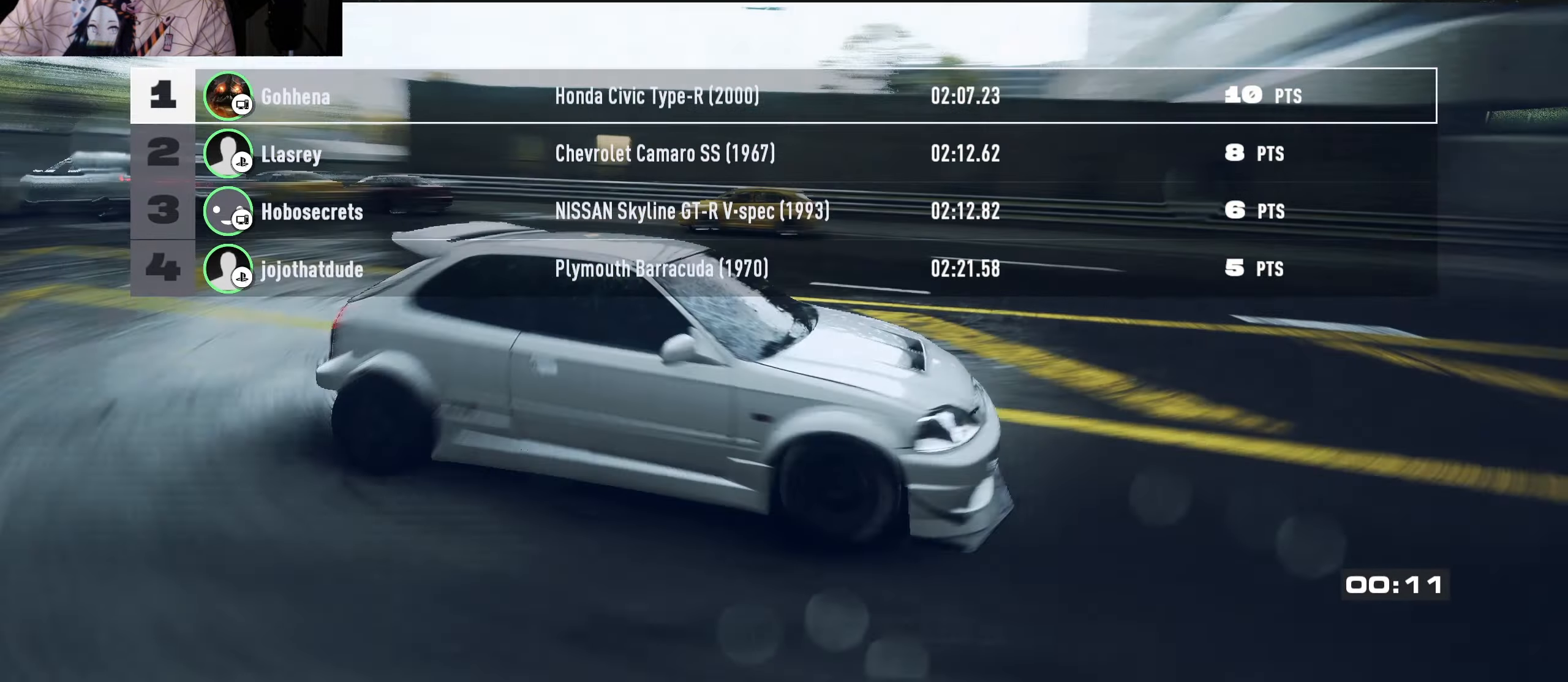
{"buttons": [], "left_stick": "center", "right_stick": "center", "events": [[50, "DPAD_RIGHT", "up"], [50, "right_stick", "center"], [83, "DPAD_DOWN", "up"], [133, "R2", "down"], [183, "R1", "down"], [200, "A", "down"], [233, "X", "down"], [250, "B", "down"], [250, "Y", "down"], [383, "B", "up"], [383, "X", "up"], [400, "A", "up"], [400, "Y", "up"], [416, "R1", "up"], [433, "R2", "up"]]}
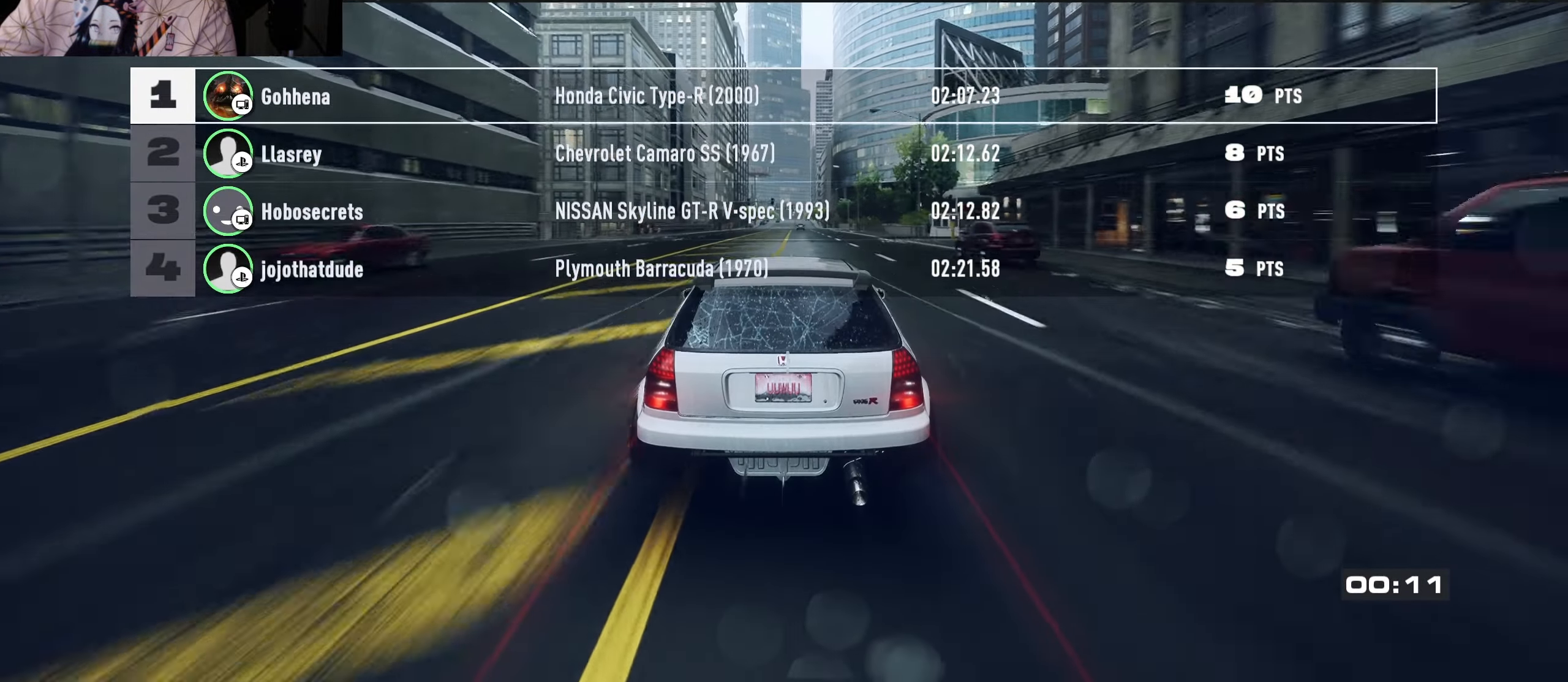
{"buttons": [], "left_stick": "center", "right_stick": "center", "events": [[150, "L2", "down"], [216, "L3", "down"], [316, "left_stick", "up-left"], [383, "L3", "up"], [417, "L2", "up"], [500, "left_stick", "center"]]}